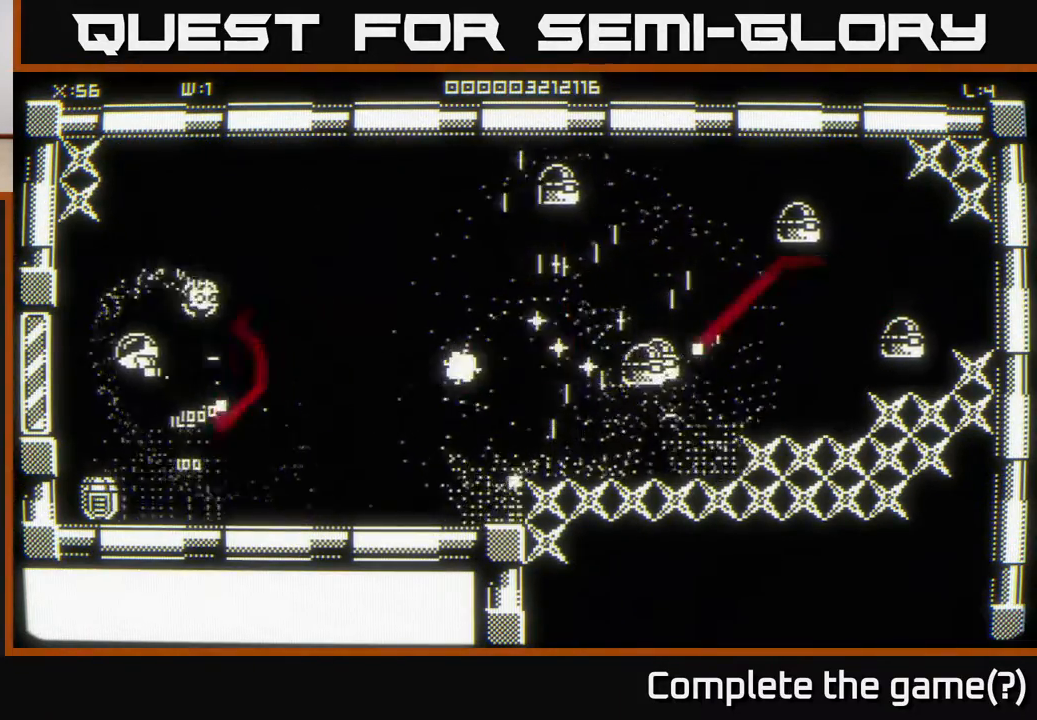
Gameplay with a controller (Xbox layout); each line is a JSON object with the inputs held at the frame after it. "events" lists button and stick changes between this image and that frame as [ms after this image, input, new state], when the widget could be followed in between.
{"buttons": [], "left_stick": "up-right", "right_stick": "right", "events": [[17, "left_stick", "up"], [167, "left_stick", "up-right"]]}
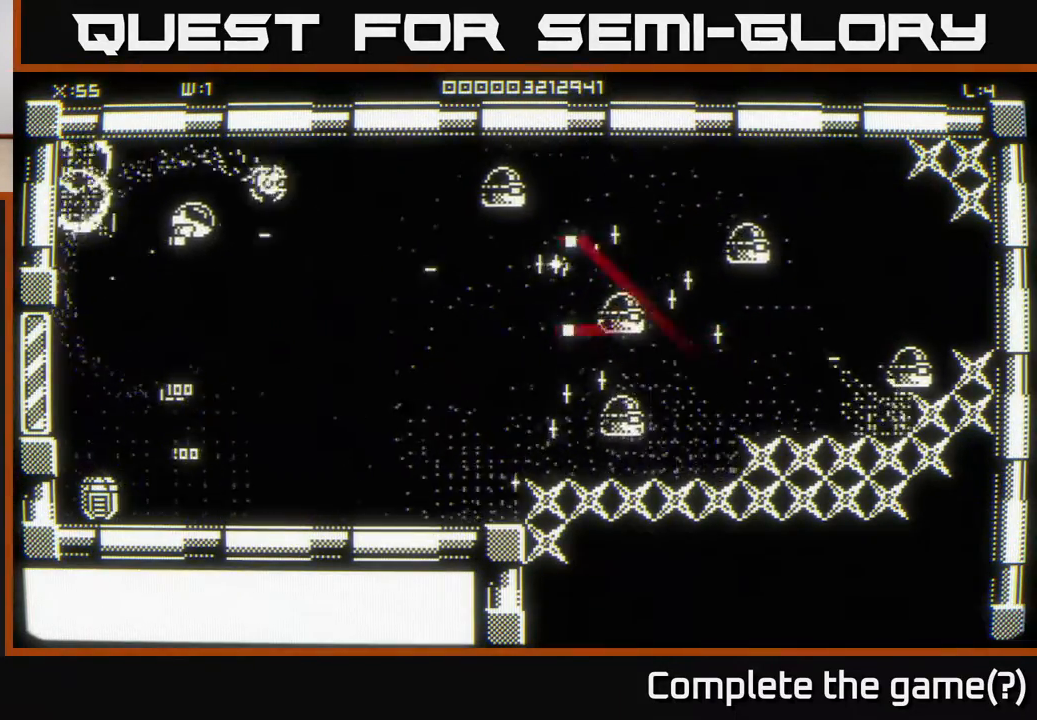
{"buttons": [], "left_stick": "down", "right_stick": "right", "events": [[283, "left_stick", "down-right"], [400, "left_stick", "down"]]}
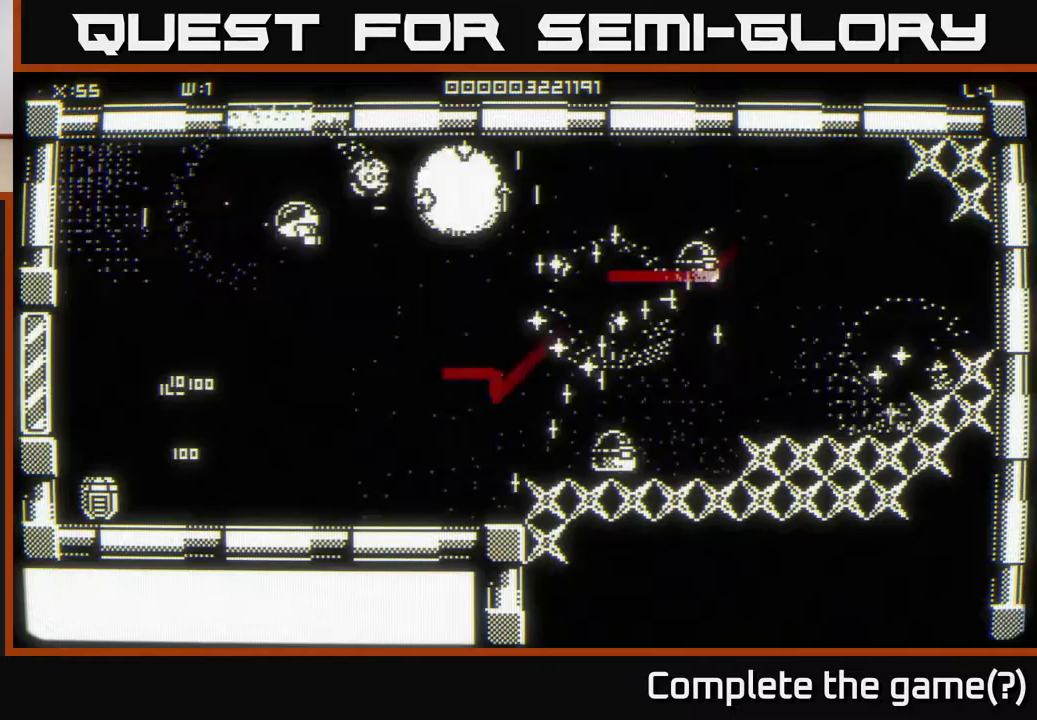
{"buttons": [], "left_stick": "down-left", "right_stick": "up-right", "events": [[67, "left_stick", "down-left"], [467, "right_stick", "up-right"]]}
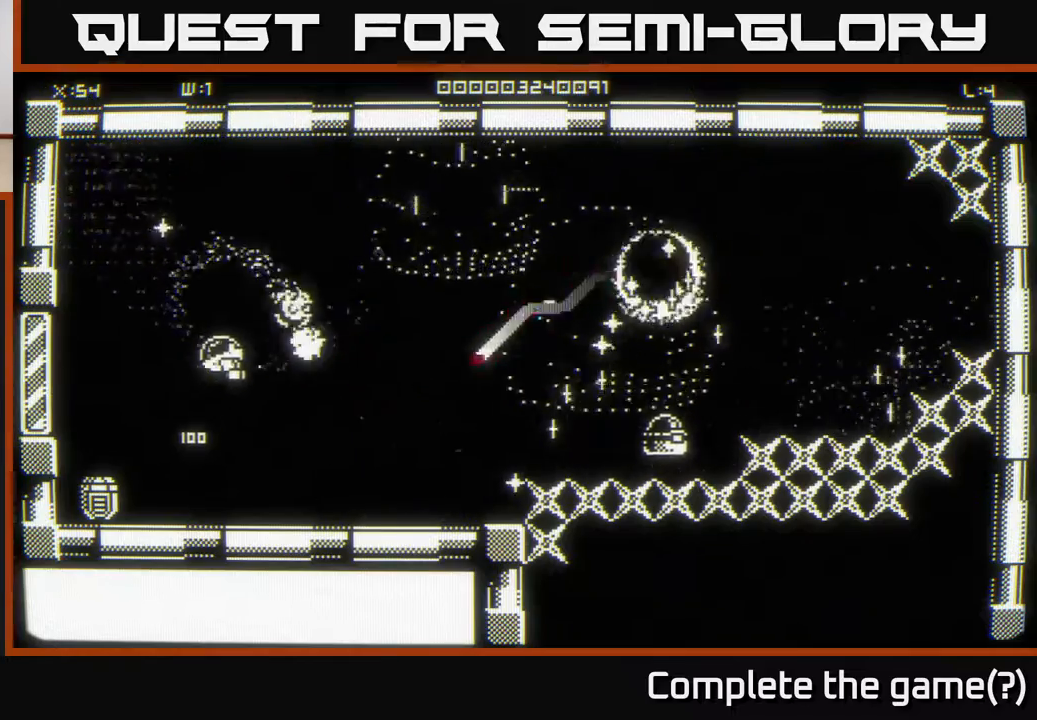
{"buttons": [], "left_stick": "up-right", "right_stick": "up-right", "events": [[200, "left_stick", "down-right"], [250, "left_stick", "right"], [417, "left_stick", "up-right"]]}
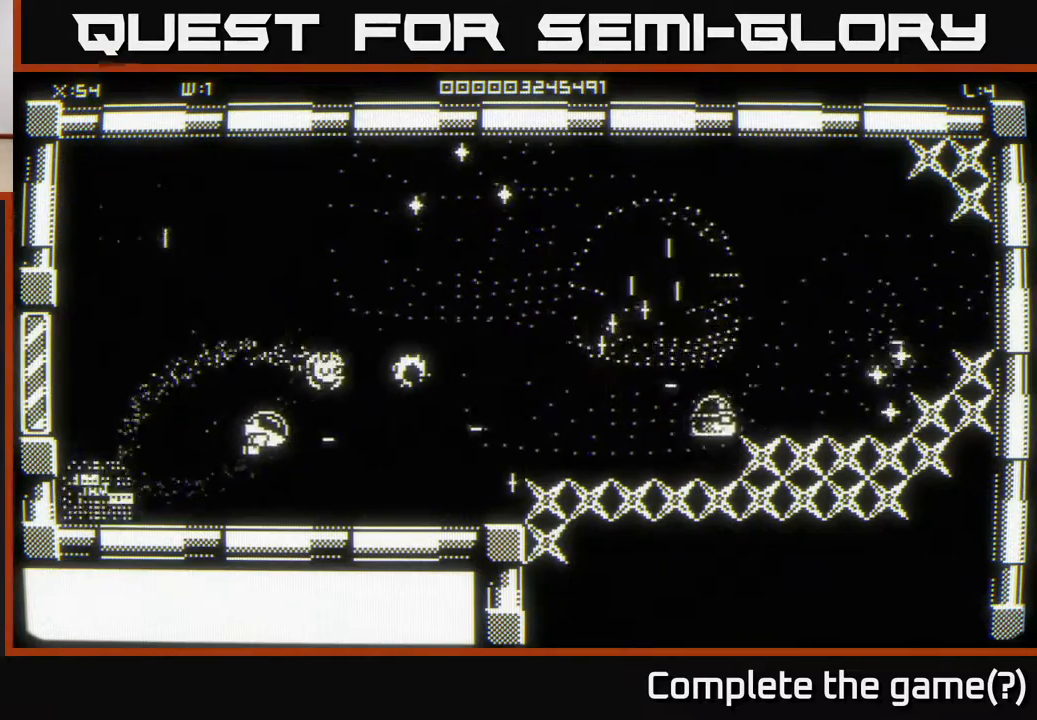
{"buttons": [], "left_stick": "right", "right_stick": "center", "events": [[150, "left_stick", "right"], [450, "right_stick", "center"]]}
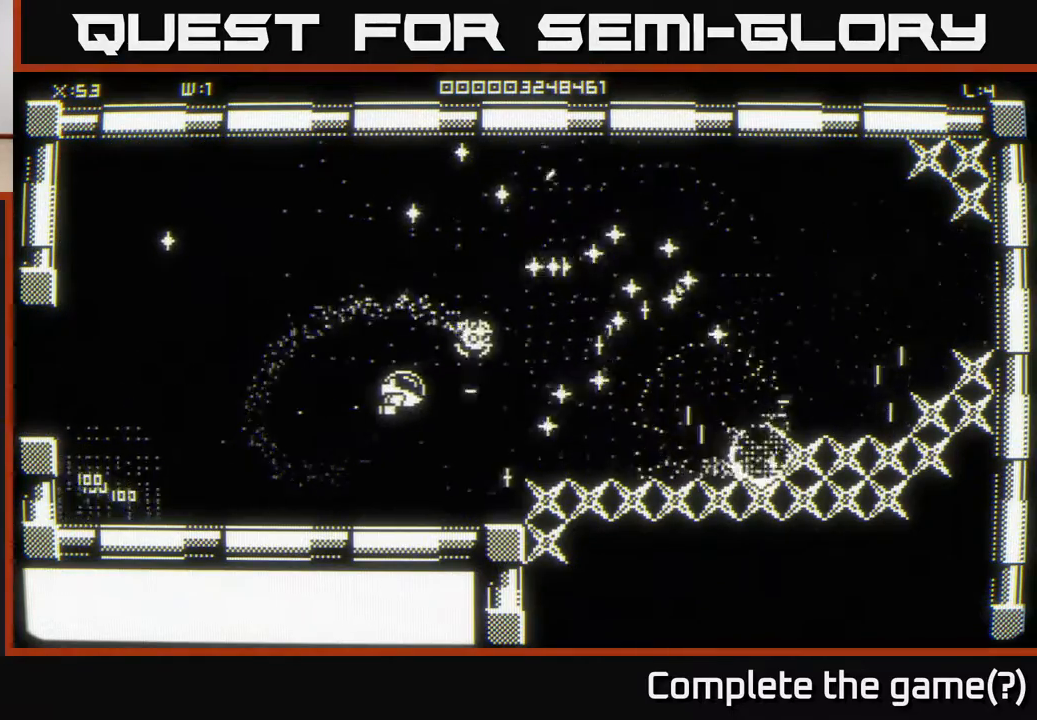
{"buttons": [], "left_stick": "up-right", "right_stick": "center", "events": [[450, "left_stick", "up-right"]]}
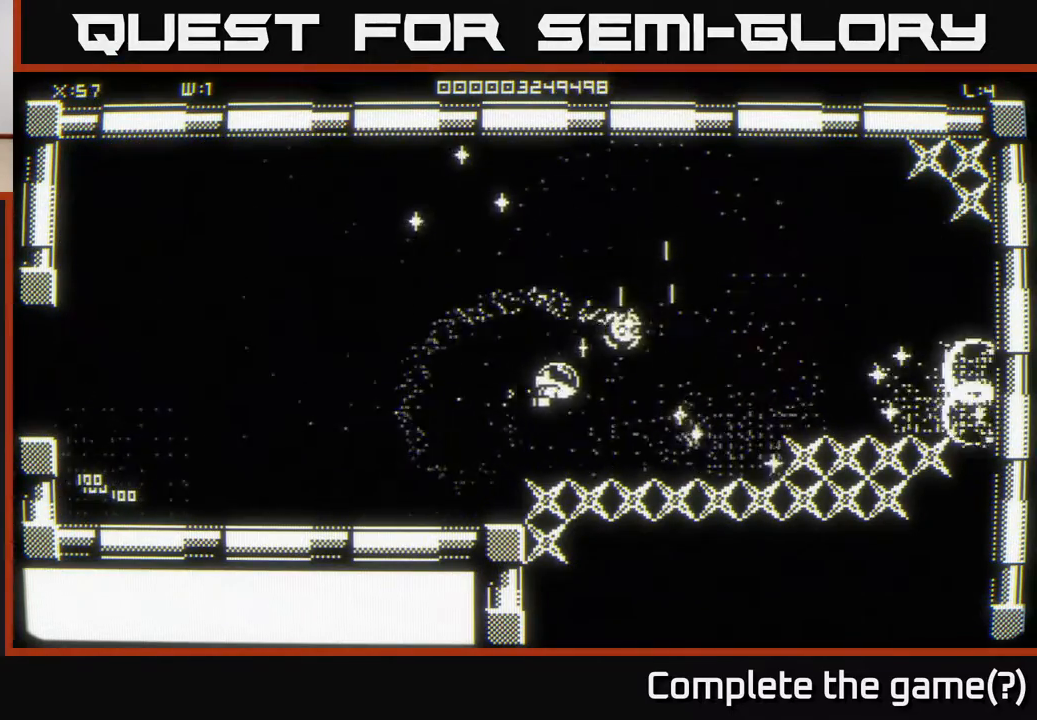
{"buttons": [], "left_stick": "up-left", "right_stick": "center", "events": [[117, "left_stick", "right"], [233, "left_stick", "down-right"], [367, "left_stick", "up"], [500, "left_stick", "up-left"]]}
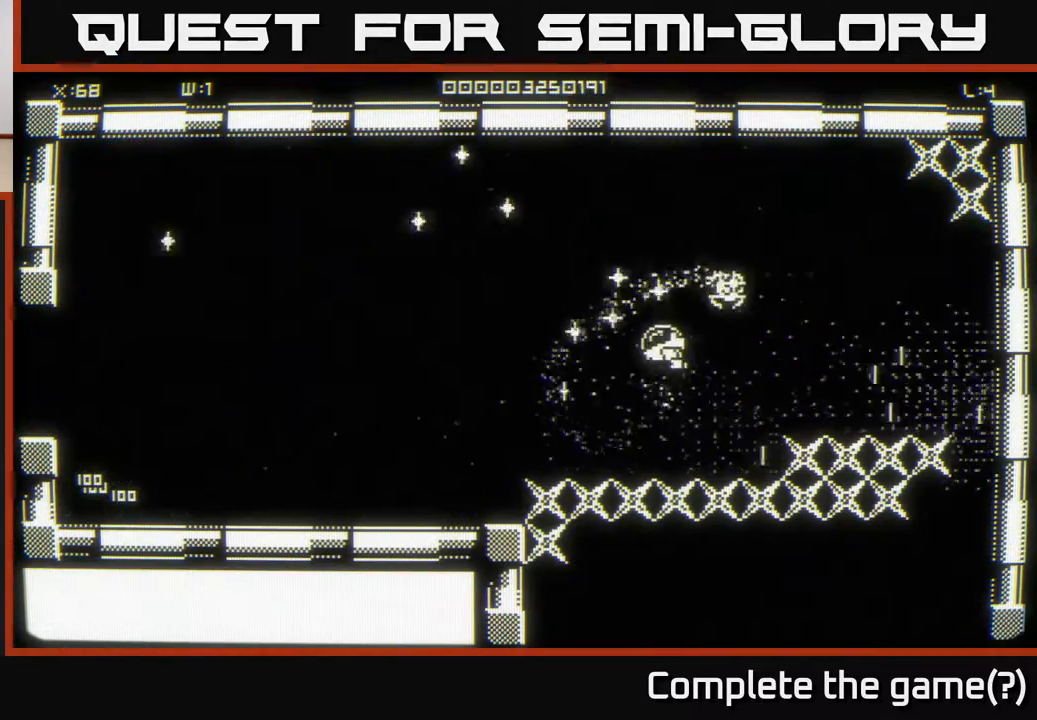
{"buttons": [], "left_stick": "up-left", "right_stick": "center", "events": [[167, "left_stick", "down-left"], [333, "left_stick", "up-left"]]}
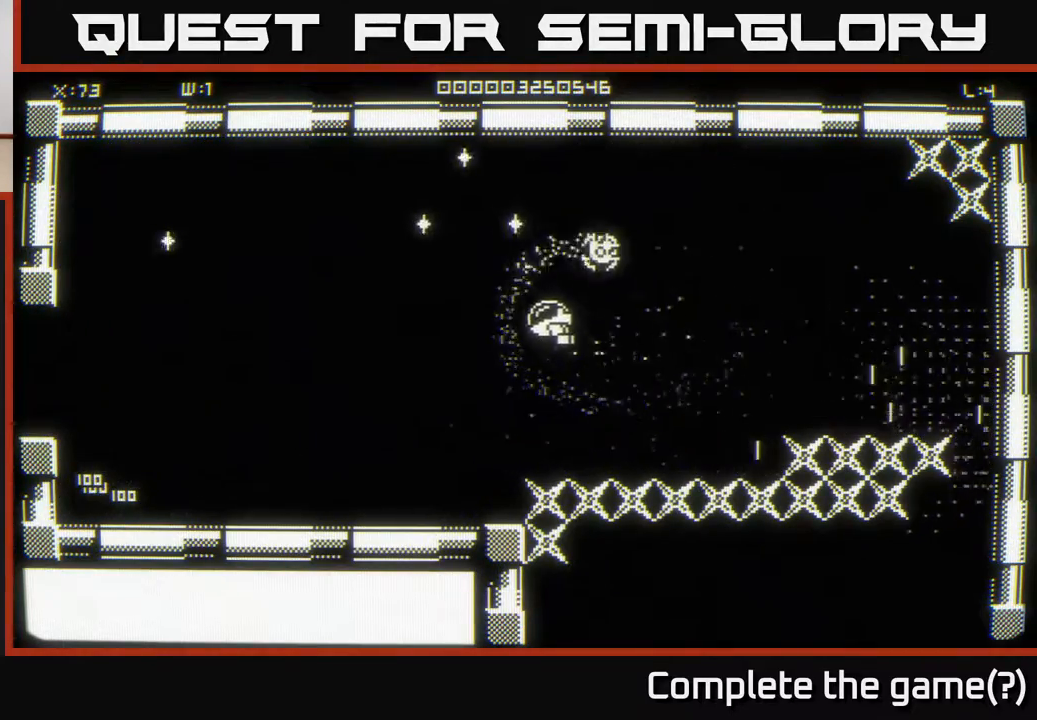
{"buttons": [], "left_stick": "down-right", "right_stick": "center", "events": [[433, "left_stick", "up-right"], [500, "left_stick", "down-right"]]}
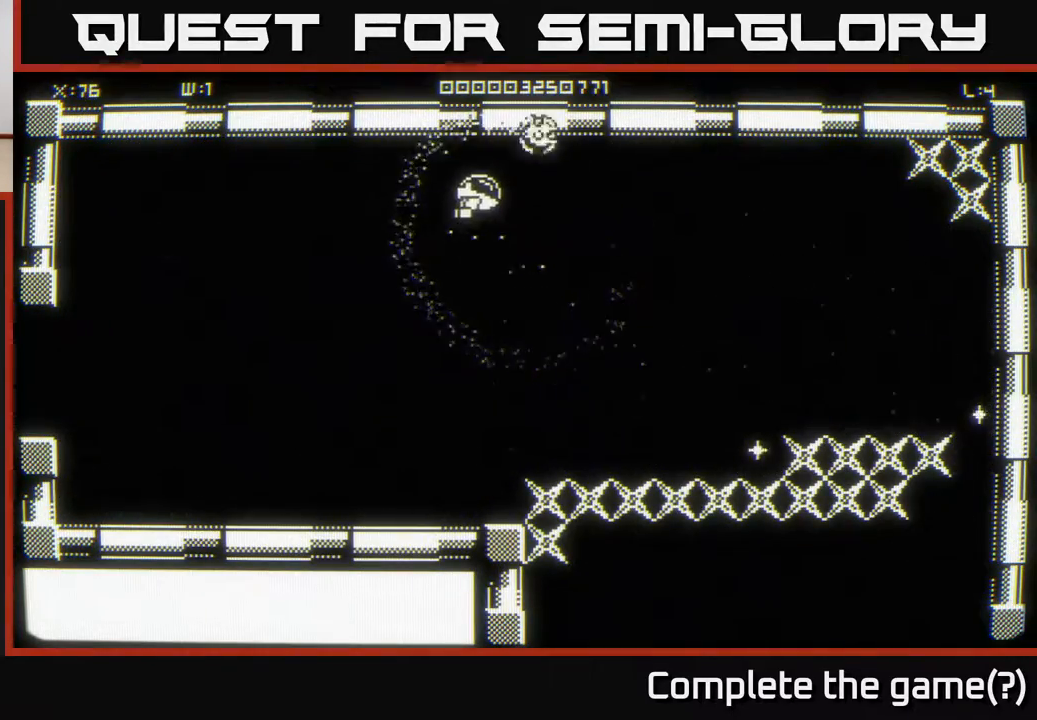
{"buttons": [], "left_stick": "down-right", "right_stick": "center", "events": []}
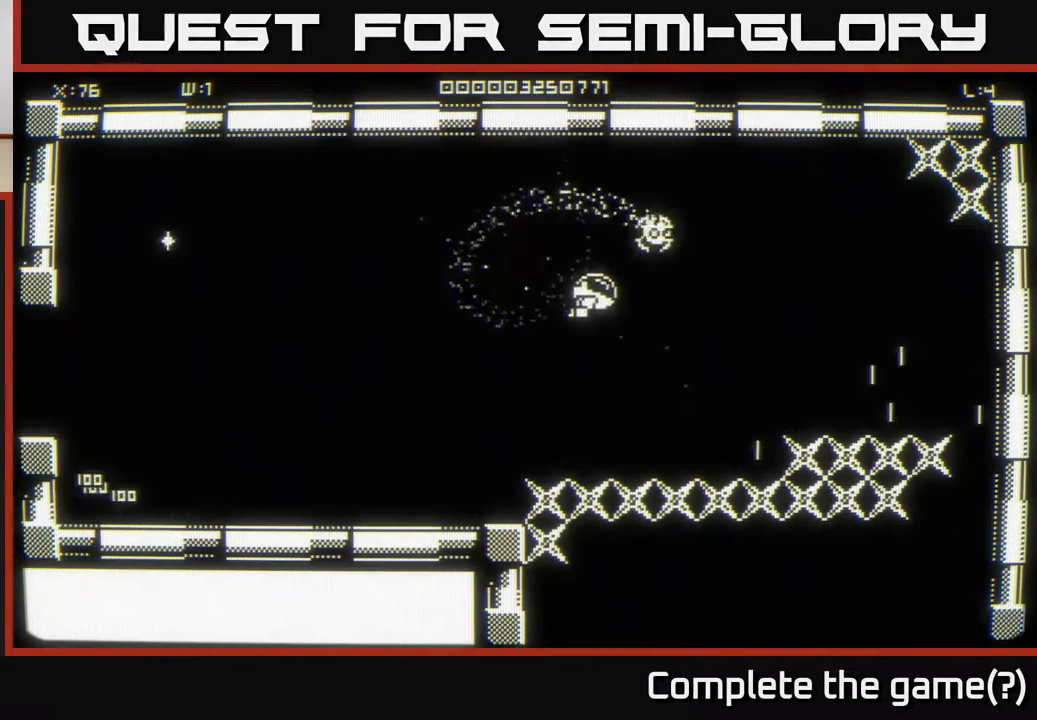
{"buttons": [], "left_stick": "down-right", "right_stick": "center", "events": []}
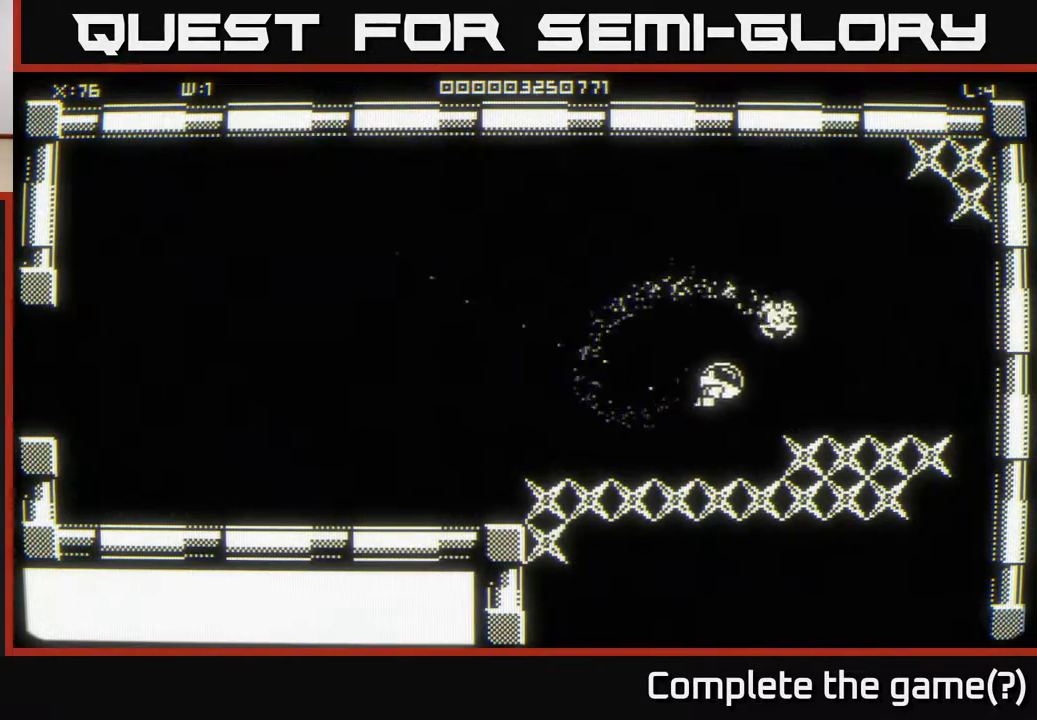
{"buttons": [], "left_stick": "right", "right_stick": "center", "events": [[267, "left_stick", "right"]]}
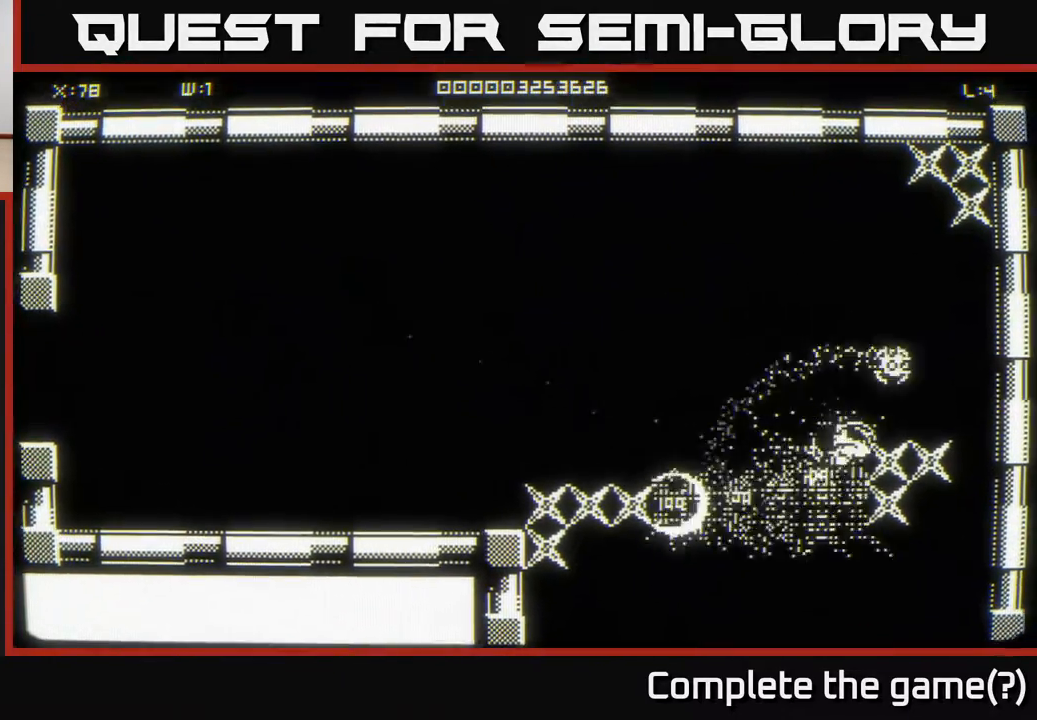
{"buttons": [], "left_stick": "down-left", "right_stick": "center", "events": [[133, "left_stick", "down-right"], [283, "left_stick", "down-left"]]}
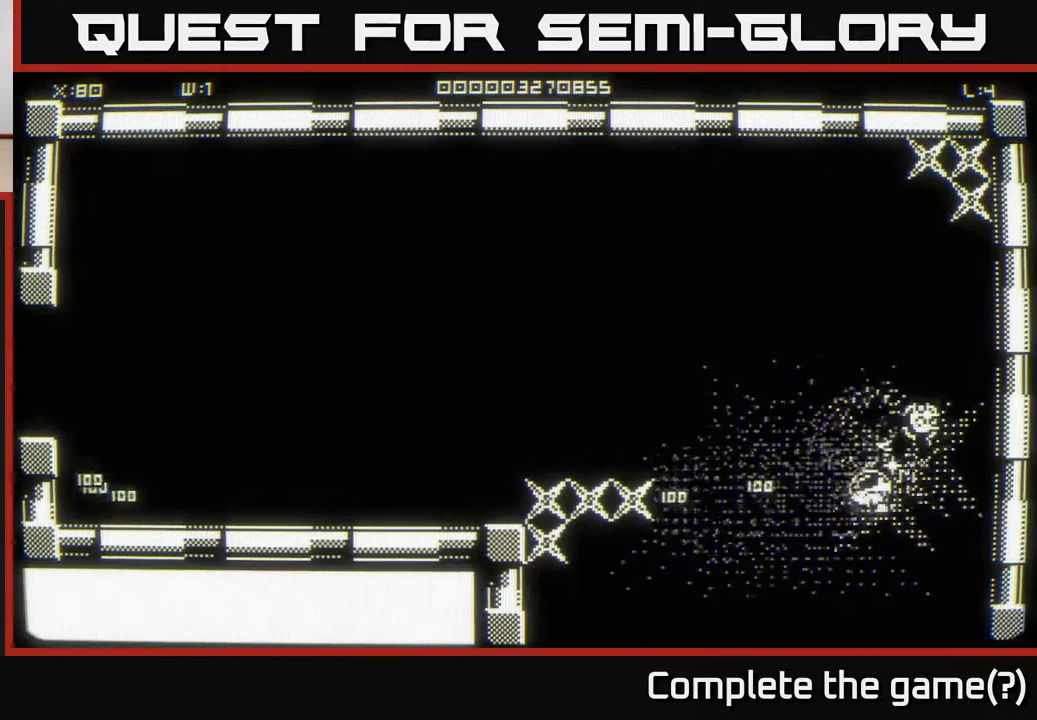
{"buttons": [], "left_stick": "left", "right_stick": "center", "events": [[33, "left_stick", "left"]]}
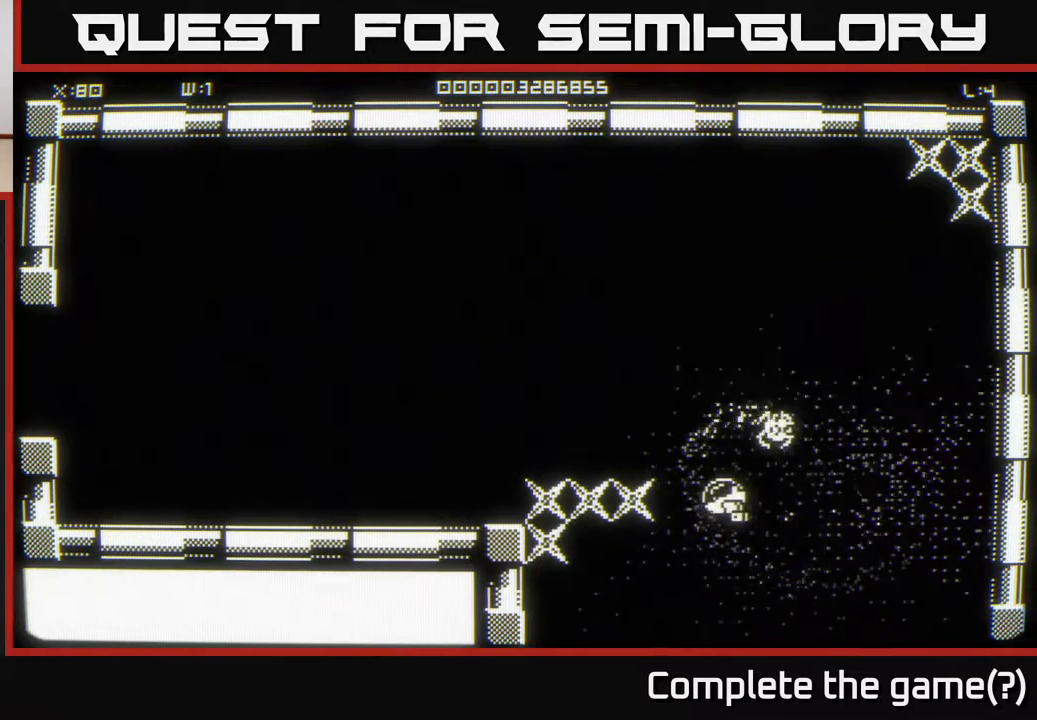
{"buttons": [], "left_stick": "left", "right_stick": "center", "events": [[300, "left_stick", "up-left"], [500, "left_stick", "left"]]}
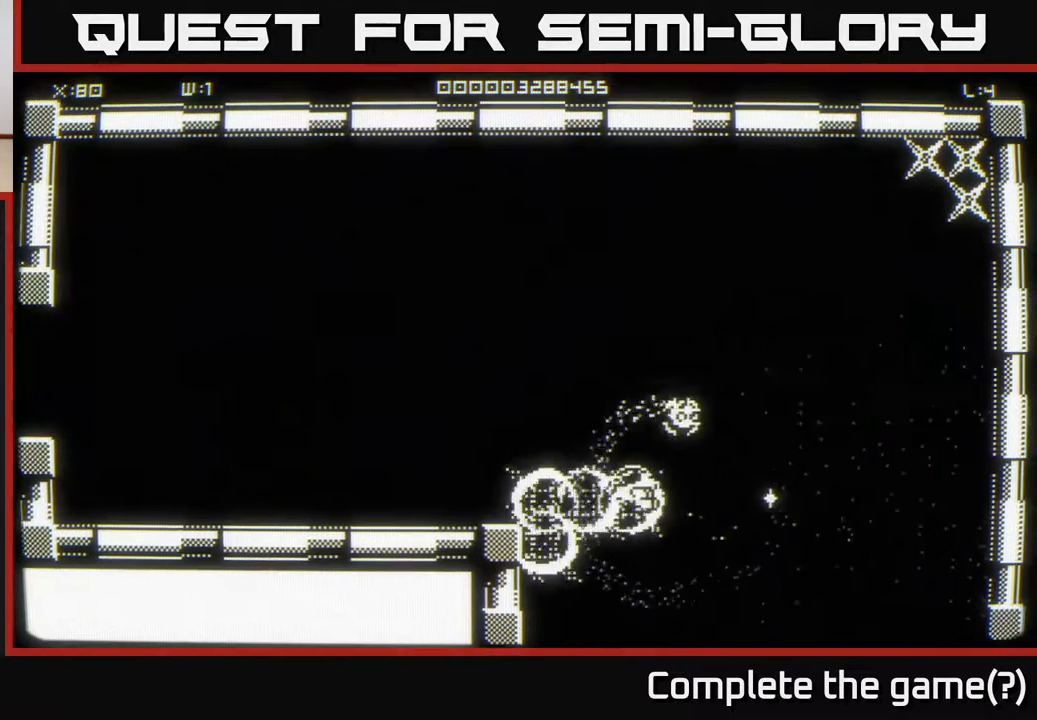
{"buttons": [], "left_stick": "right", "right_stick": "center", "events": [[133, "left_stick", "center"], [217, "left_stick", "up-right"], [433, "left_stick", "right"]]}
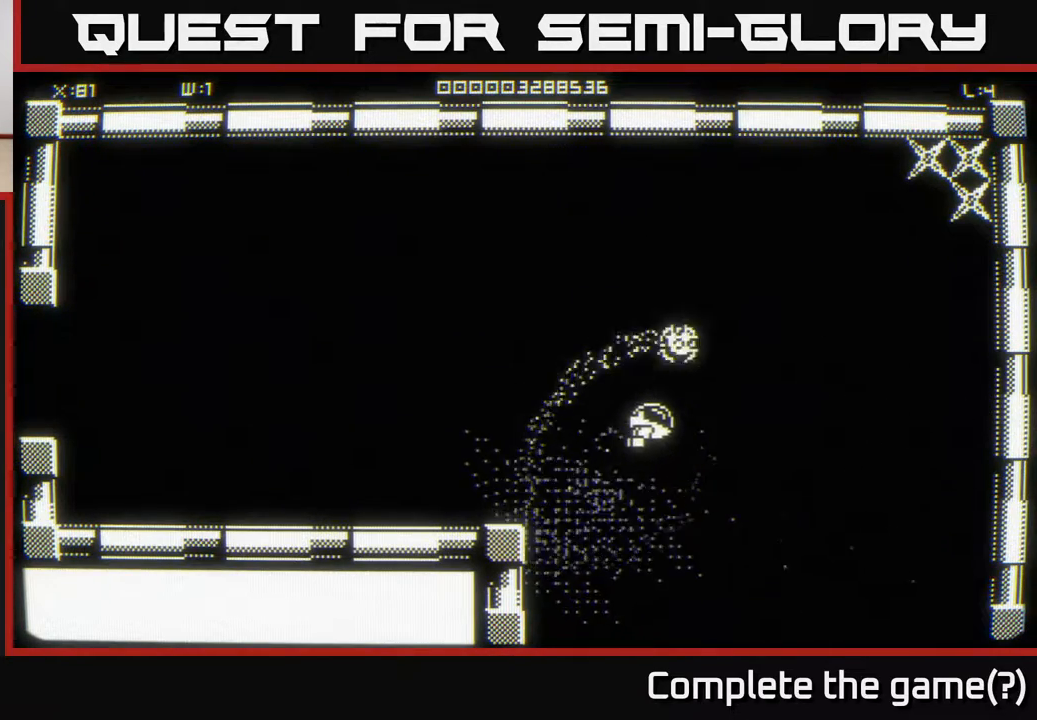
{"buttons": [], "left_stick": "up-right", "right_stick": "center", "events": [[17, "left_stick", "down-right"], [167, "left_stick", "right"], [267, "left_stick", "up-right"]]}
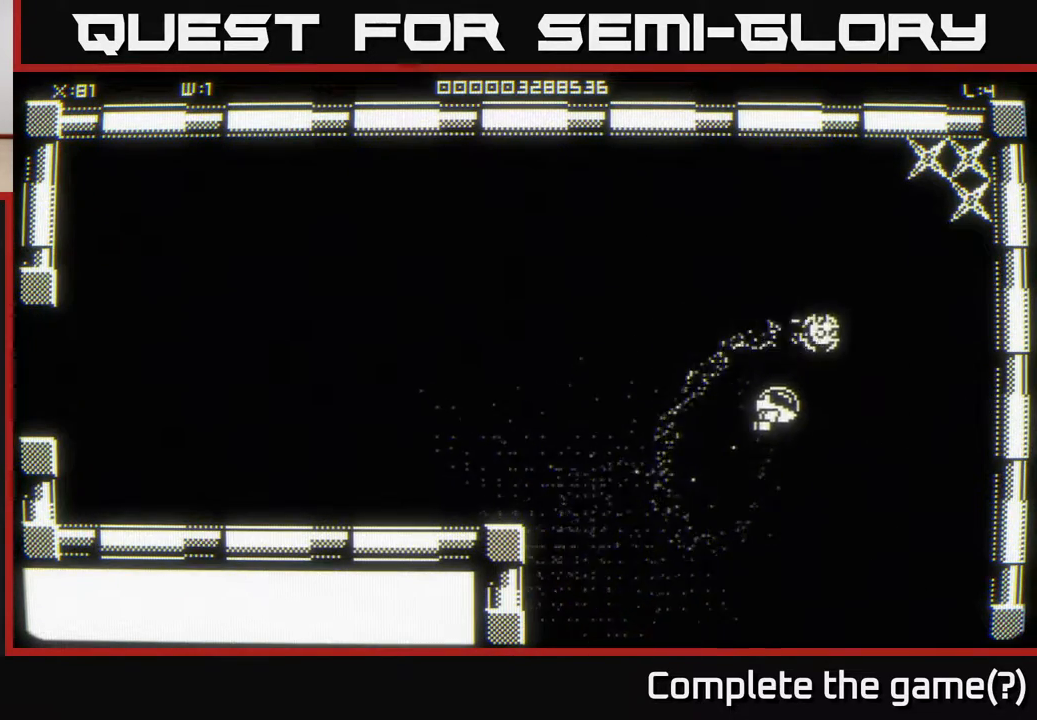
{"buttons": [], "left_stick": "up", "right_stick": "center", "events": [[483, "left_stick", "up"]]}
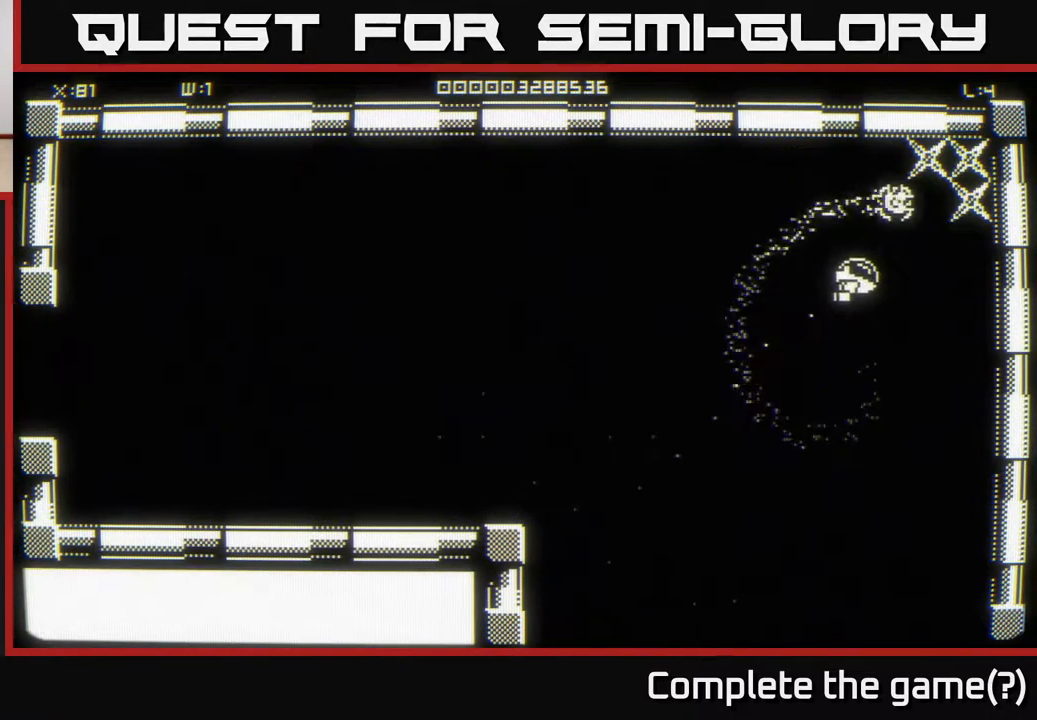
{"buttons": [], "left_stick": "down", "right_stick": "center", "events": [[167, "left_stick", "right"], [300, "left_stick", "up-right"], [500, "left_stick", "down"]]}
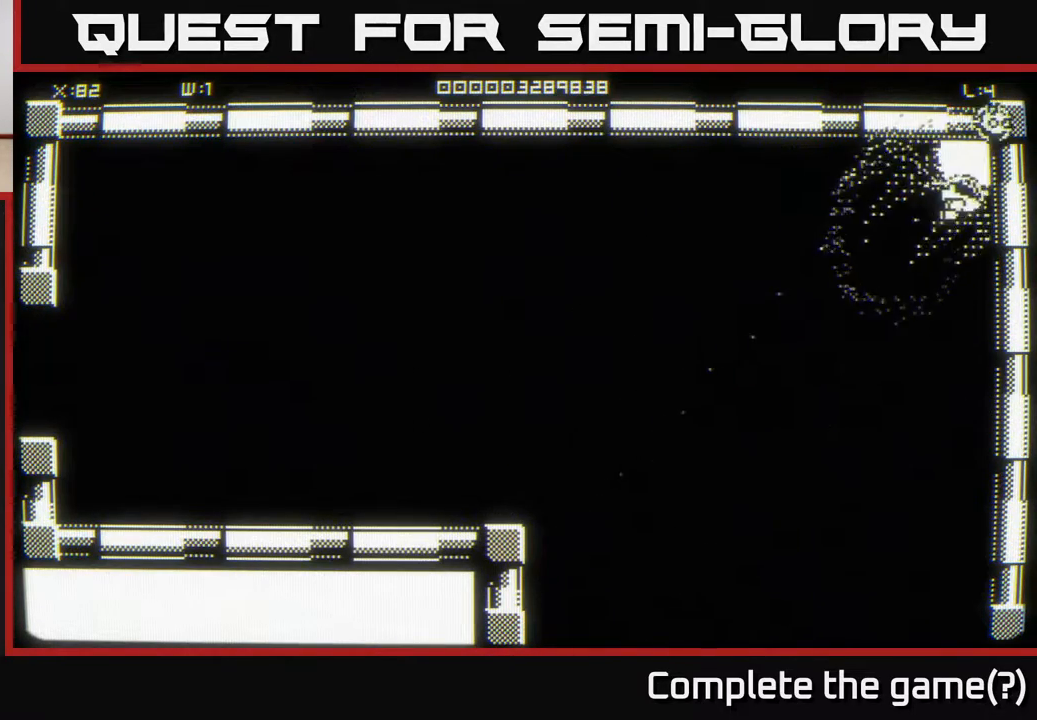
{"buttons": [], "left_stick": "down-left", "right_stick": "center", "events": [[200, "left_stick", "left"], [267, "left_stick", "up"], [483, "left_stick", "down-left"]]}
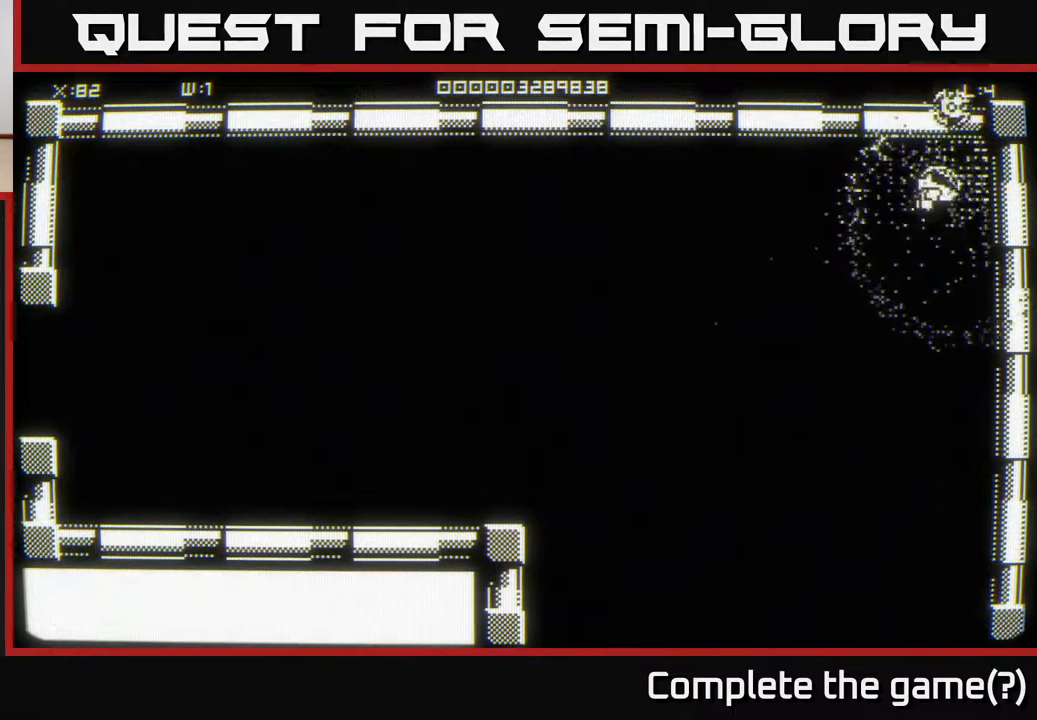
{"buttons": [], "left_stick": "down-left", "right_stick": "center", "events": []}
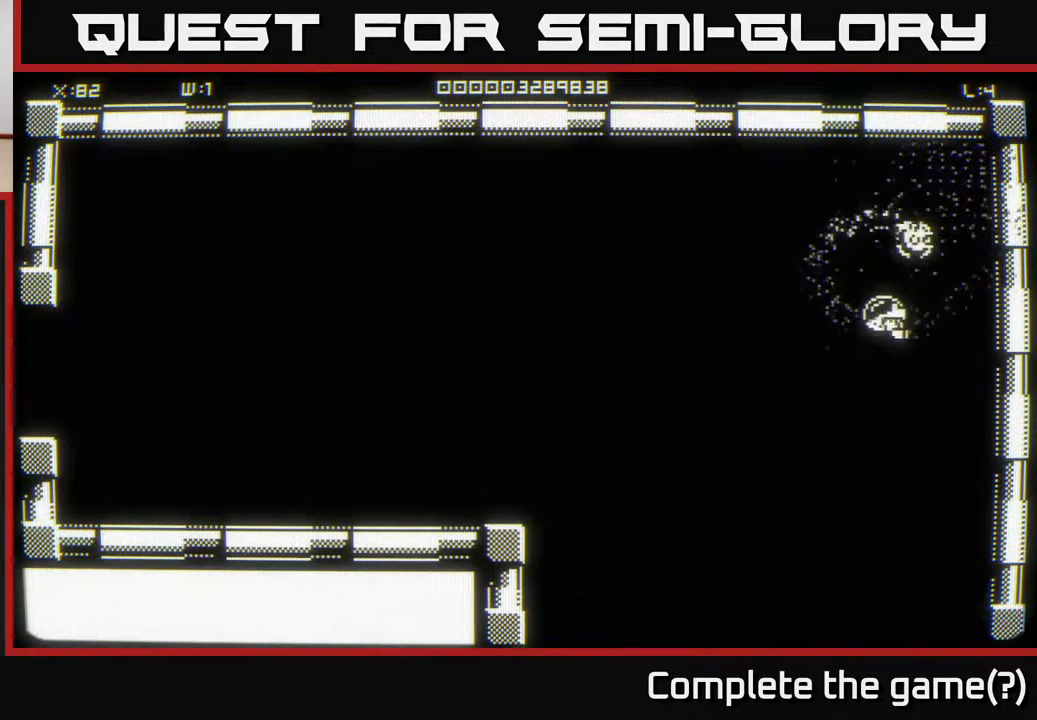
{"buttons": [], "left_stick": "down", "right_stick": "center", "events": [[50, "left_stick", "down"]]}
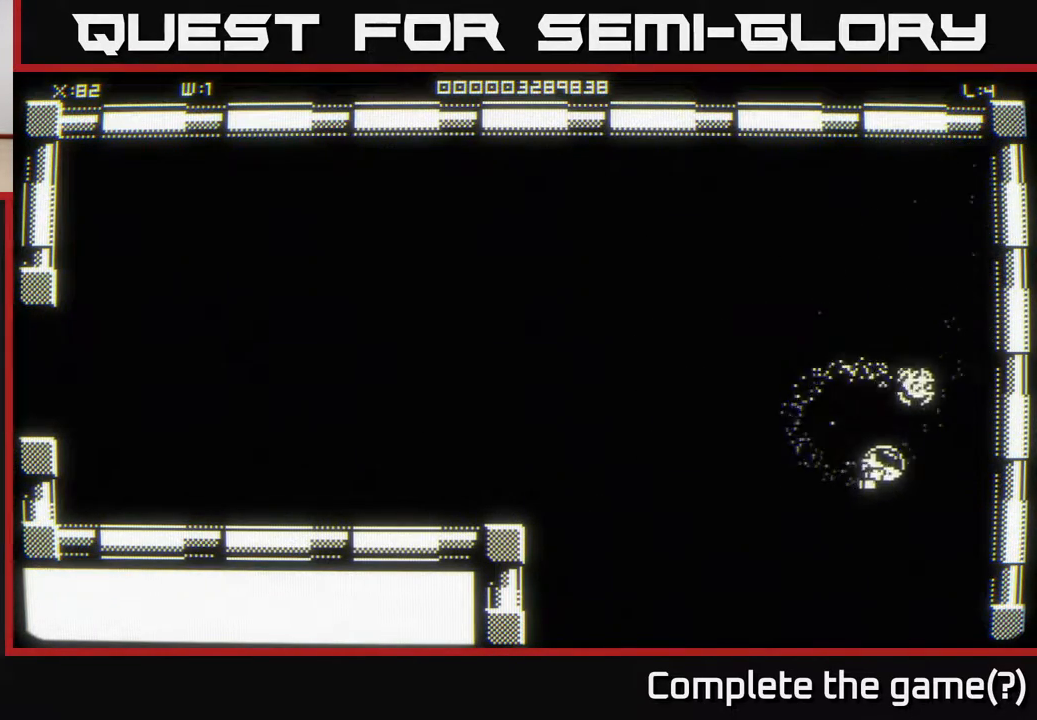
{"buttons": [], "left_stick": "down", "right_stick": "center", "events": []}
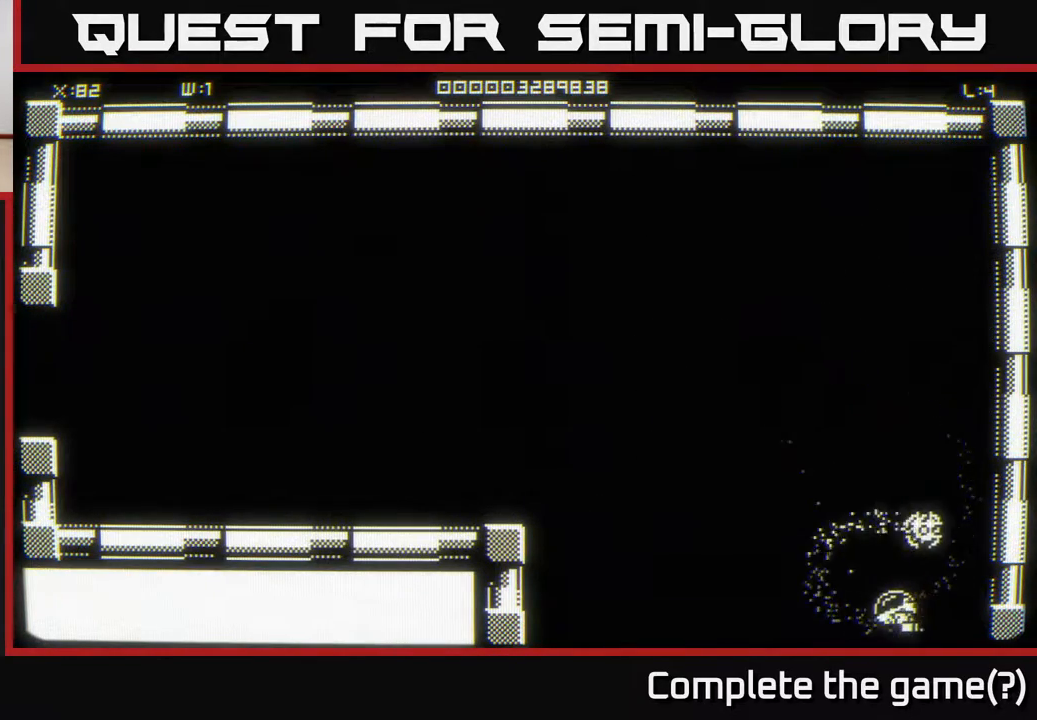
{"buttons": [], "left_stick": "center", "right_stick": "center", "events": [[317, "left_stick", "center"]]}
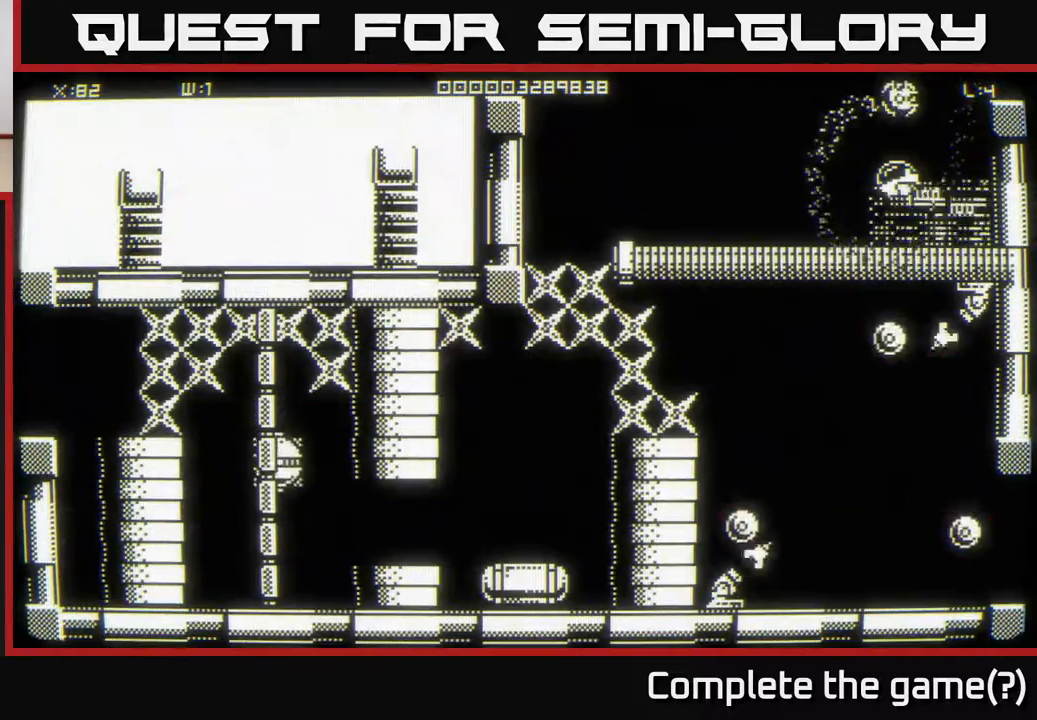
{"buttons": [], "left_stick": "down", "right_stick": "center", "events": [[433, "left_stick", "down"]]}
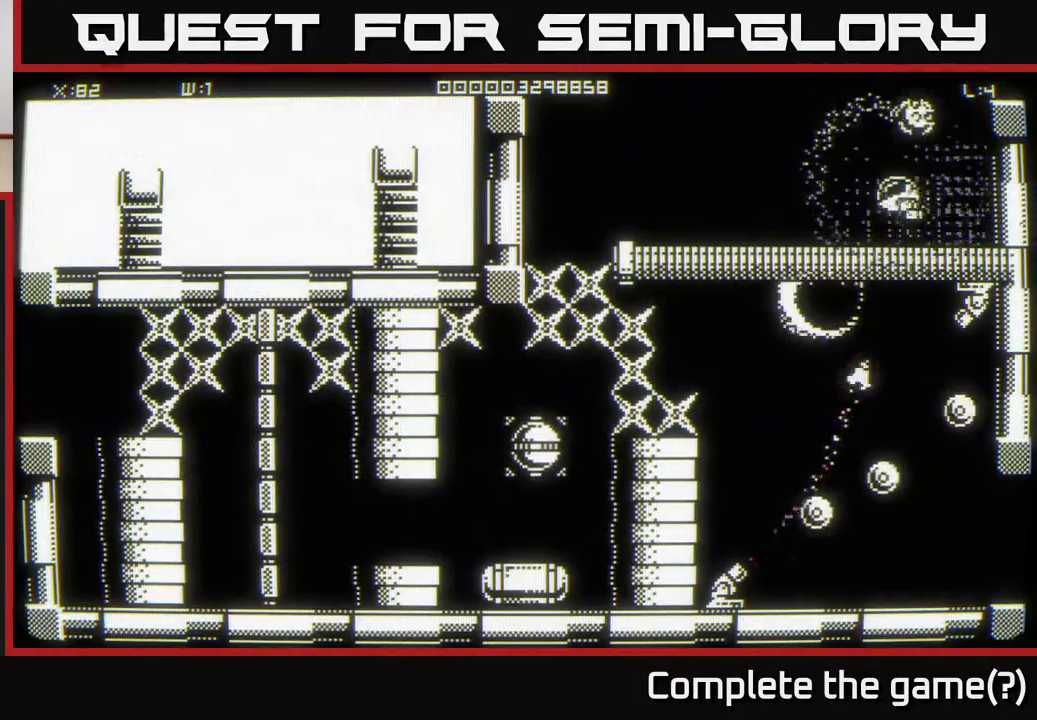
{"buttons": [], "left_stick": "right", "right_stick": "center", "events": [[367, "left_stick", "left"], [433, "left_stick", "center"], [483, "left_stick", "right"]]}
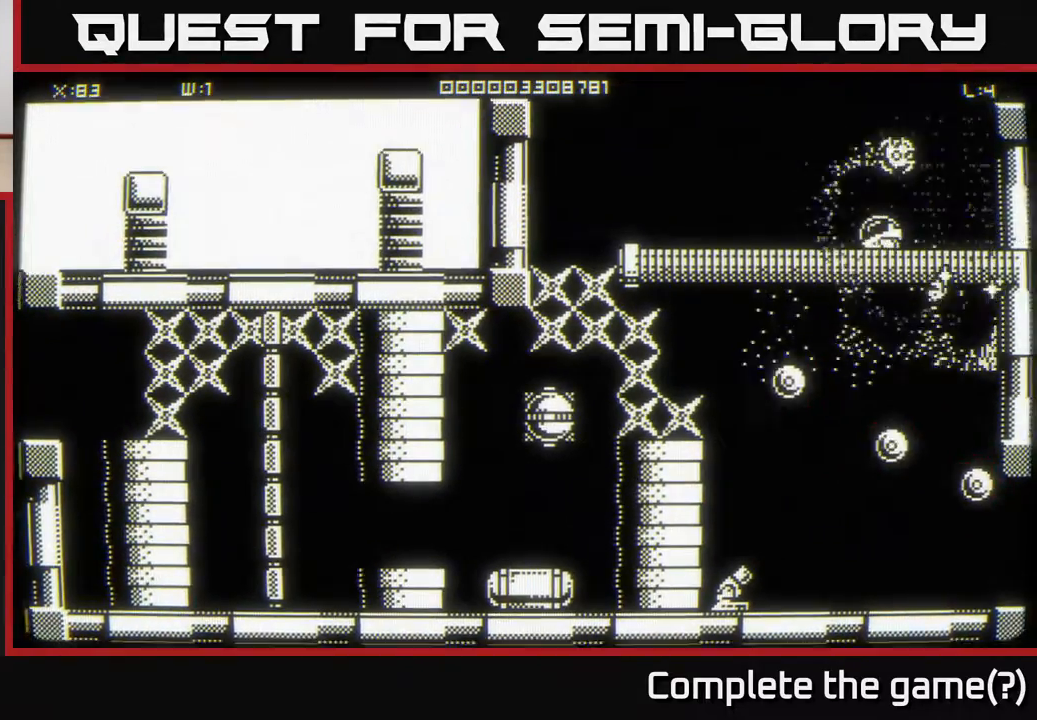
{"buttons": [], "left_stick": "right", "right_stick": "center", "events": [[33, "left_stick", "down-right"], [267, "left_stick", "down-left"], [383, "left_stick", "right"]]}
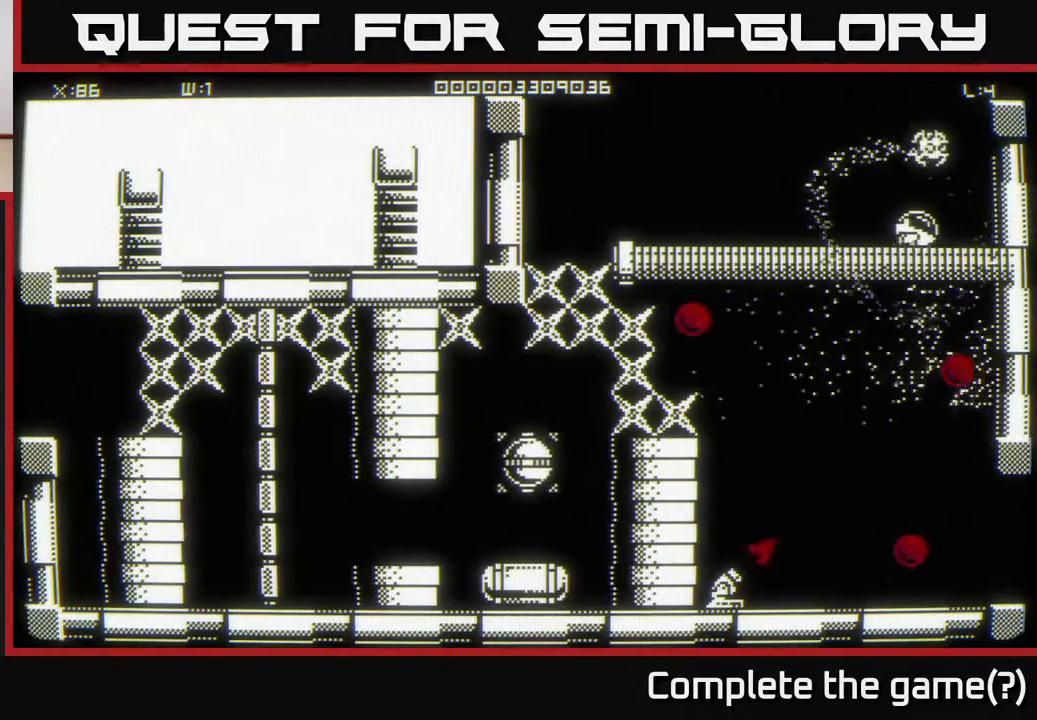
{"buttons": [], "left_stick": "down-right", "right_stick": "center", "events": [[100, "left_stick", "left"], [333, "left_stick", "down"], [400, "left_stick", "down-right"]]}
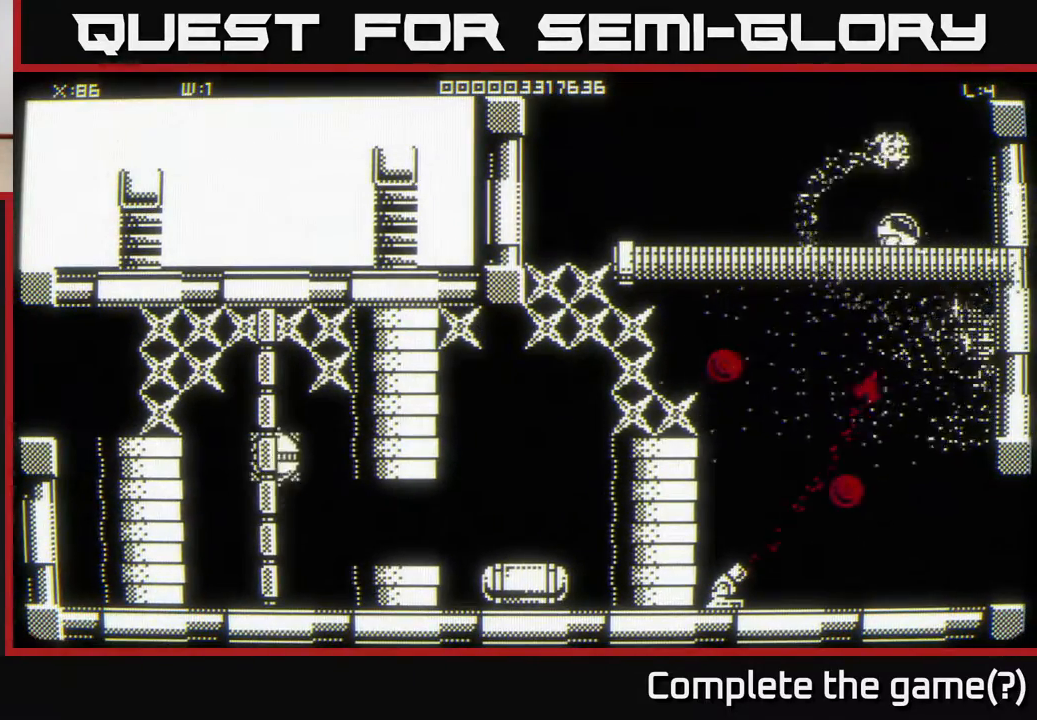
{"buttons": [], "left_stick": "left", "right_stick": "center", "events": [[17, "left_stick", "left"], [133, "left_stick", "down-right"], [300, "left_stick", "center"], [500, "left_stick", "left"]]}
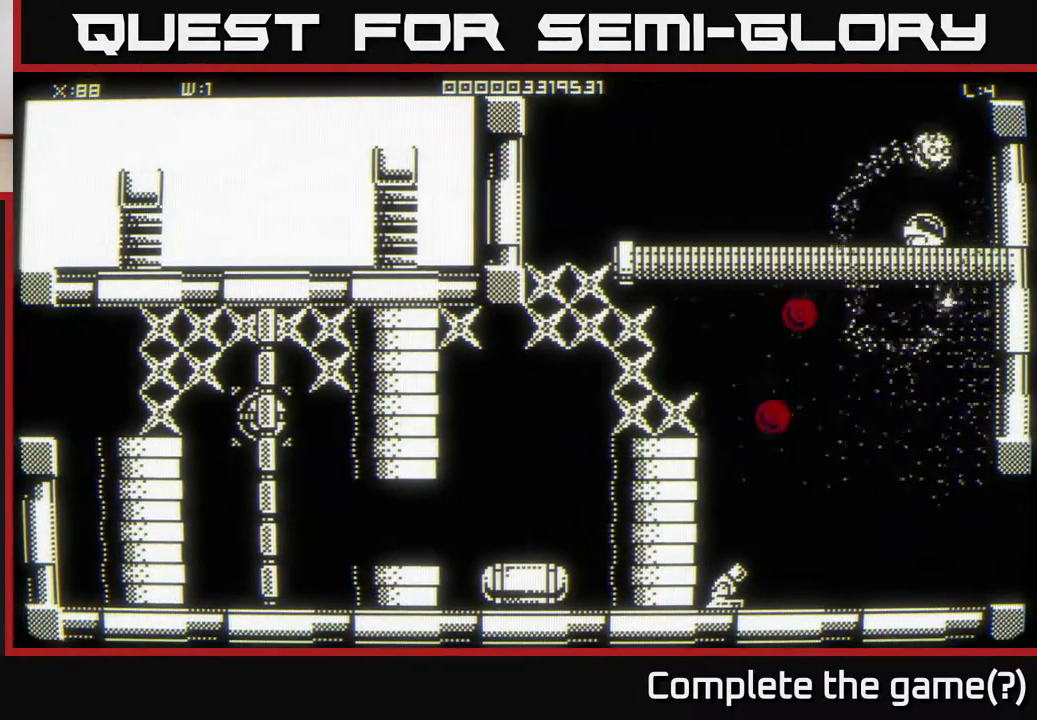
{"buttons": [], "left_stick": "center", "right_stick": "center", "events": [[283, "left_stick", "center"], [350, "left_stick", "right"], [500, "left_stick", "center"]]}